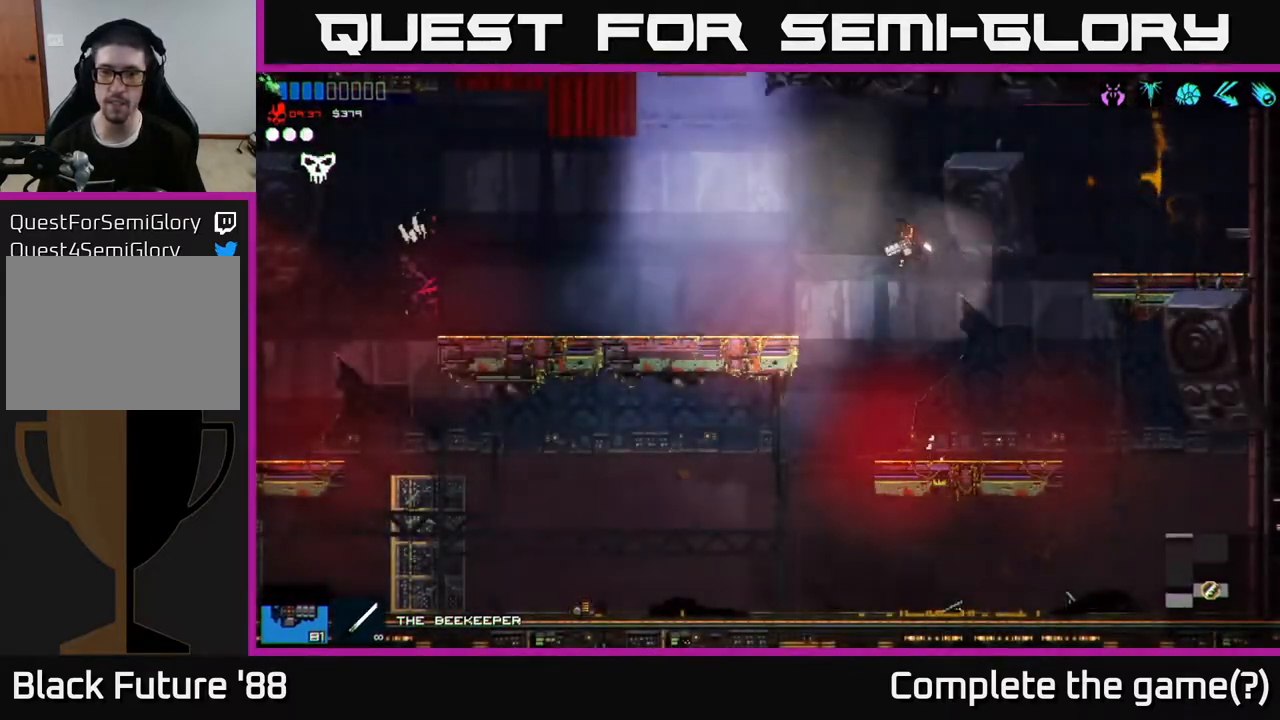
Gameplay with a controller (Xbox layout); each line is a JSON object with the inputs held at the frame after it. "events" lists button and stick changes between this image and that frame as [ms after this image, input, new state], when the widget could be followed in between.
{"buttons": ["L1"], "left_stick": "left", "right_stick": "up-left", "events": [[250, "A", "down"], [350, "A", "up"], [450, "L1", "down"]]}
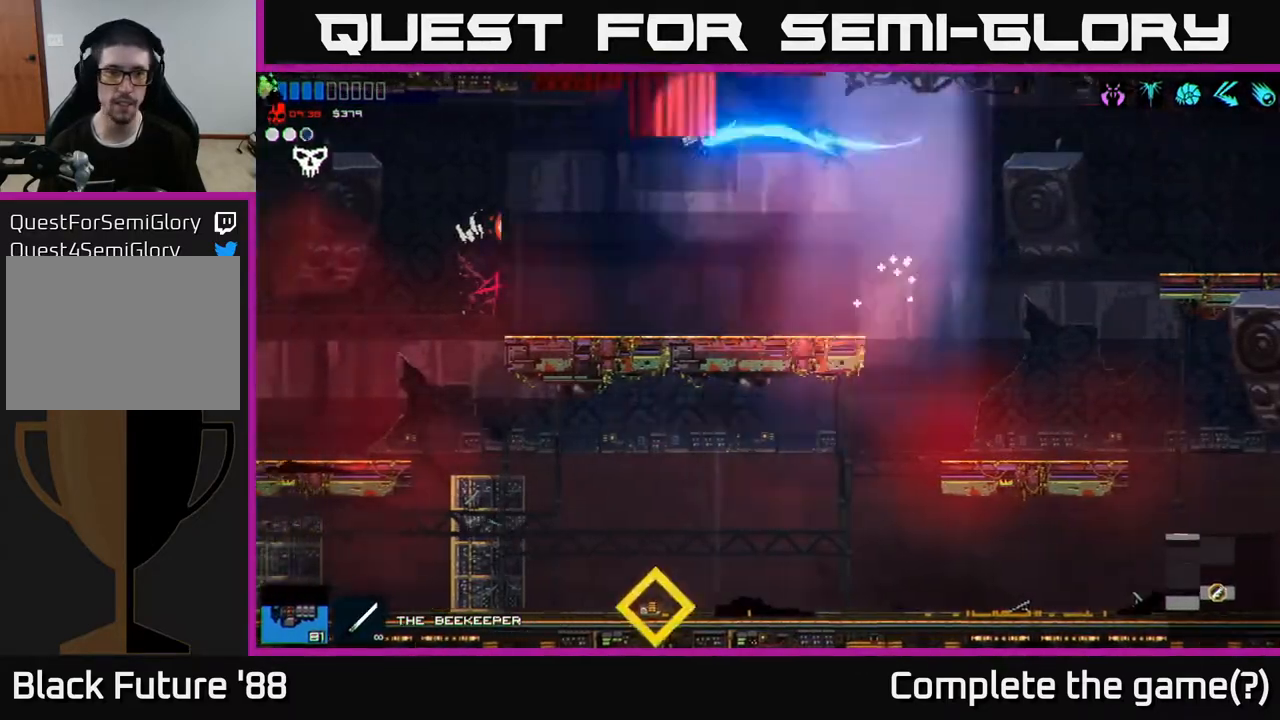
{"buttons": [], "left_stick": "left", "right_stick": "up-left", "events": [[67, "L1", "up"]]}
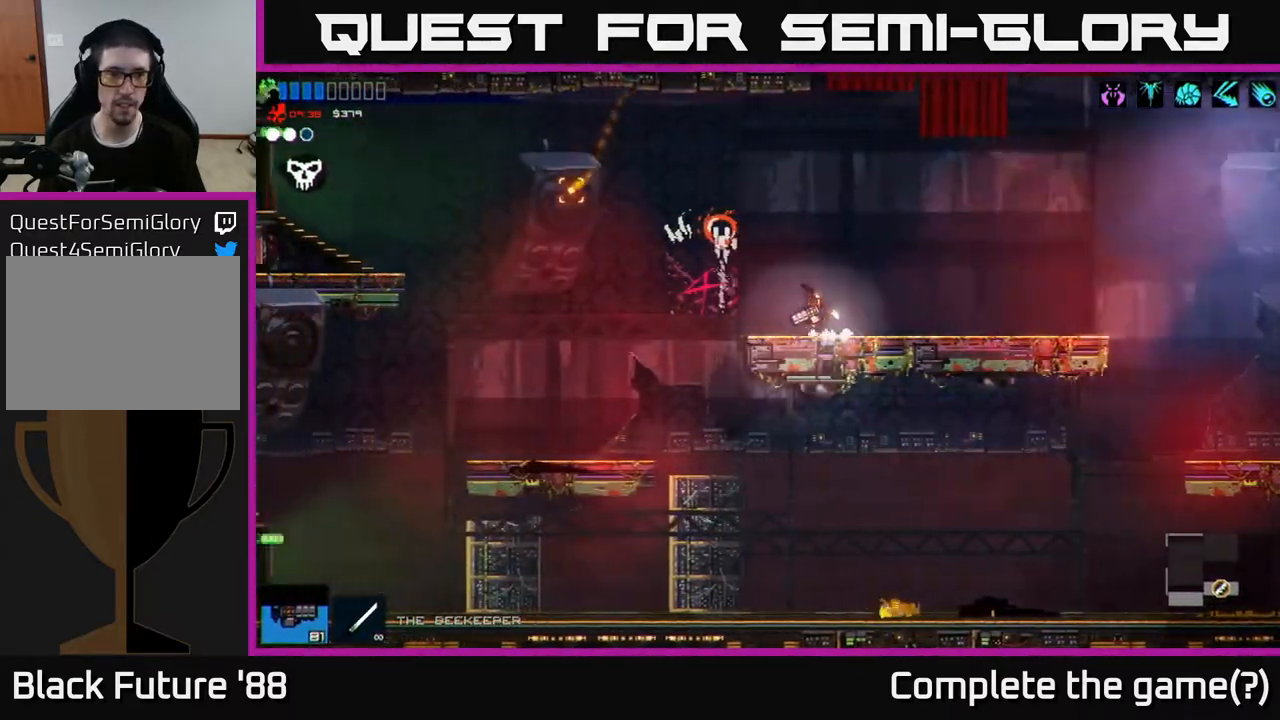
{"buttons": [], "left_stick": "left", "right_stick": "up-left", "events": [[67, "A", "down"], [217, "A", "up"], [233, "L1", "down"], [367, "L1", "up"]]}
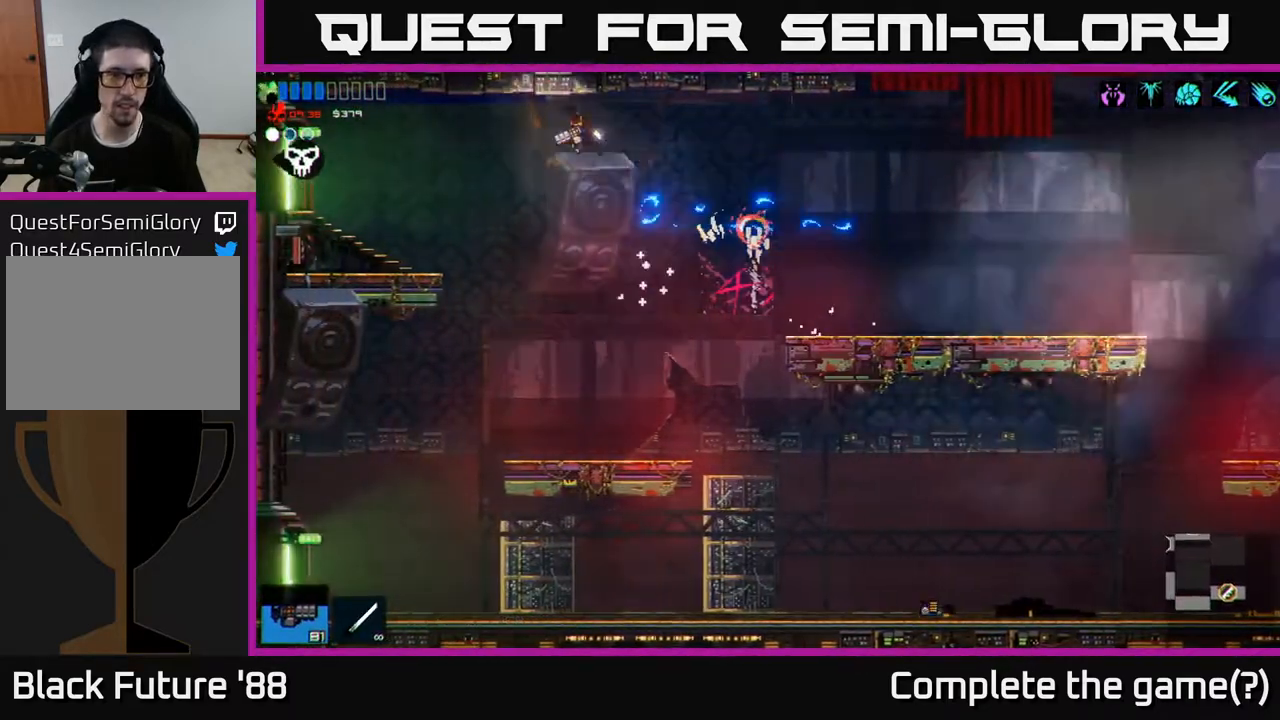
{"buttons": [], "left_stick": "left", "right_stick": "up-left", "events": [[50, "L1", "down"], [167, "L1", "up"], [233, "A", "down"], [383, "A", "up"]]}
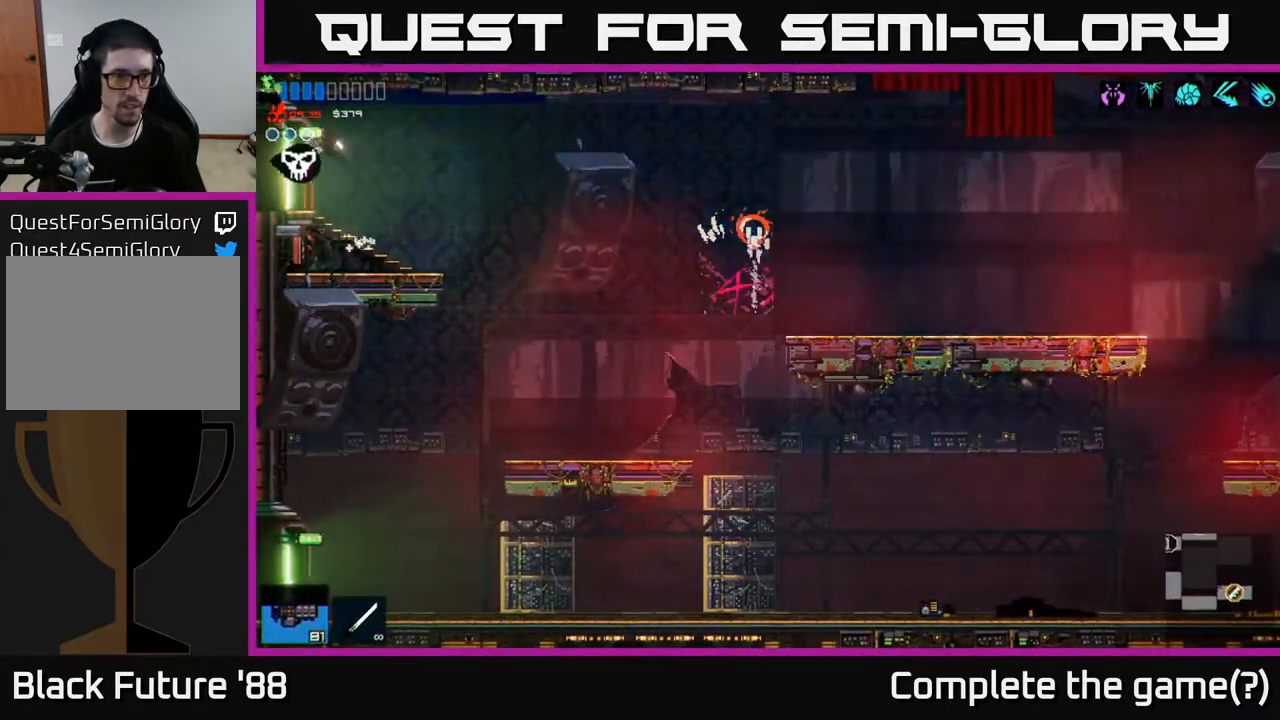
{"buttons": [], "left_stick": "left", "right_stick": "up-left", "events": []}
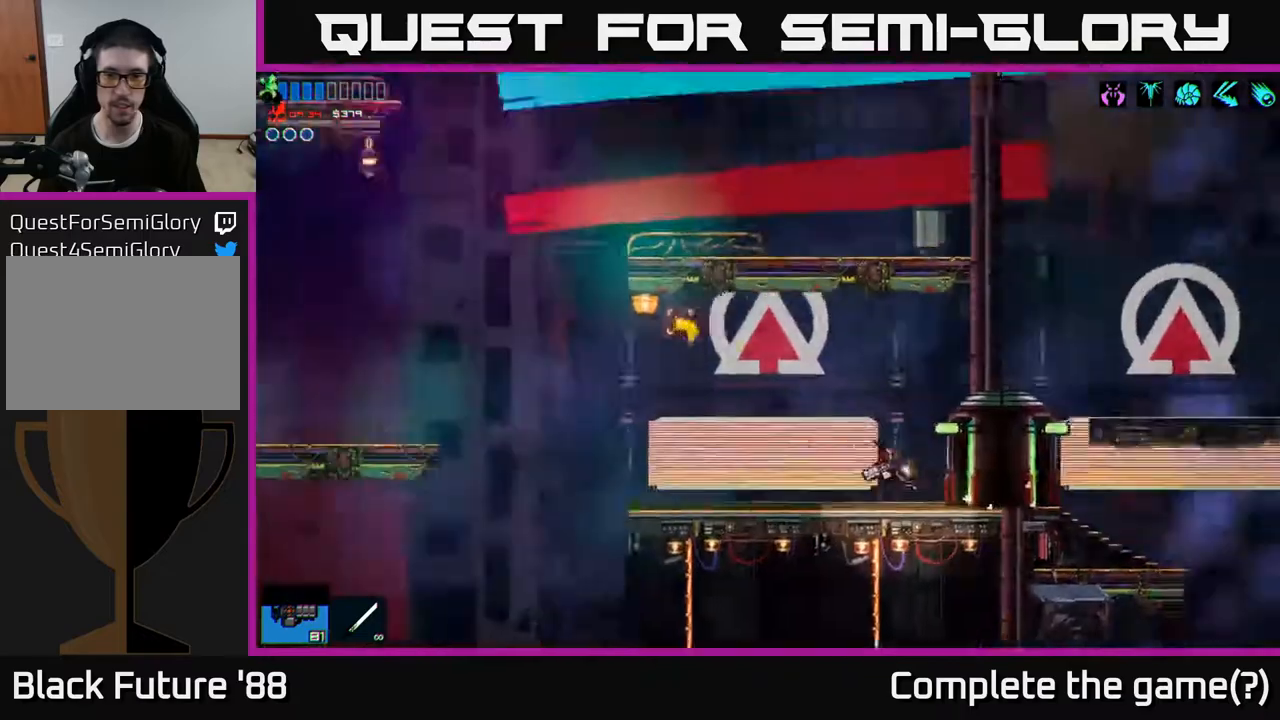
{"buttons": ["A"], "left_stick": "left", "right_stick": "up", "events": [[200, "right_stick", "up"], [400, "A", "down"]]}
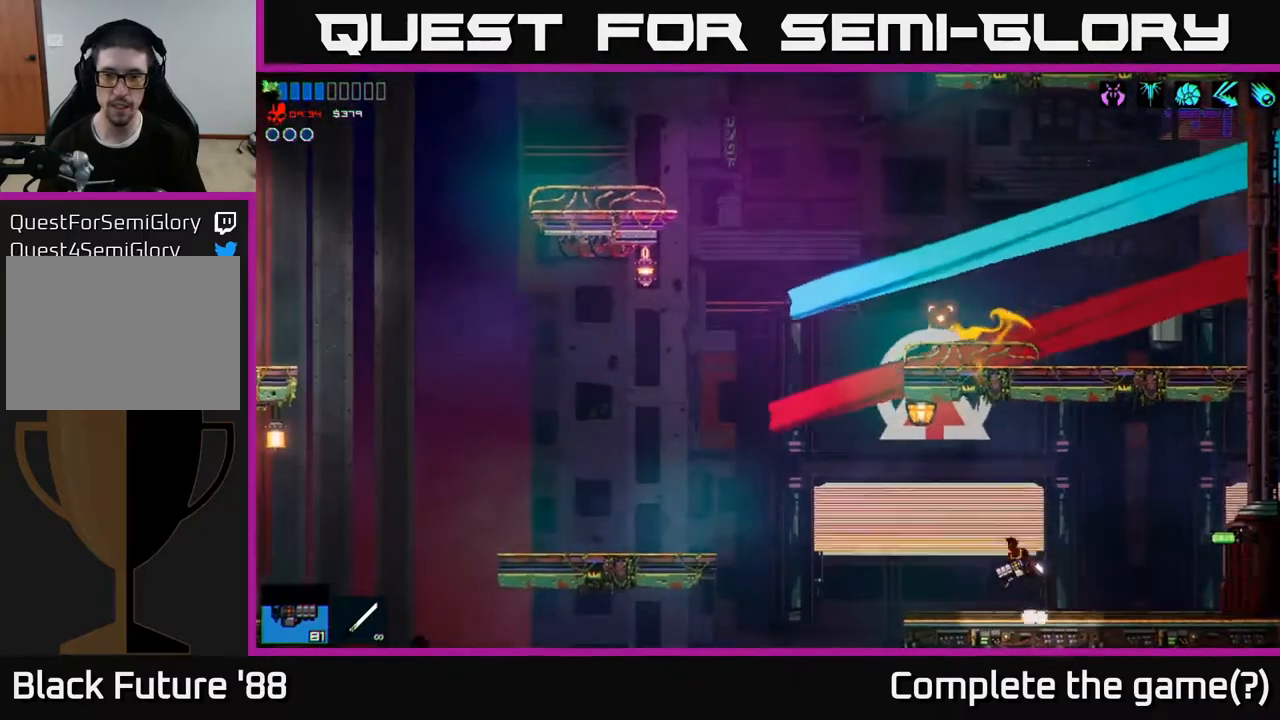
{"buttons": ["A"], "left_stick": "left", "right_stick": "up", "events": [[67, "A", "up"], [500, "A", "down"]]}
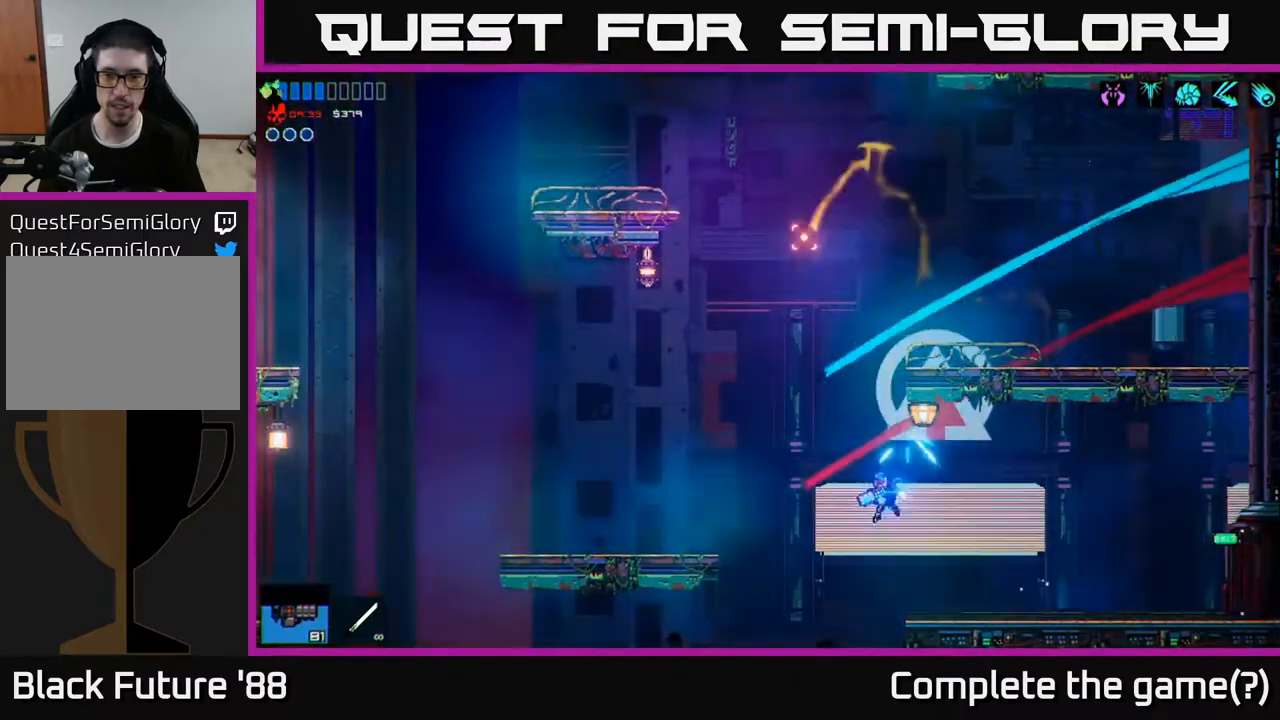
{"buttons": [], "left_stick": "right", "right_stick": "up", "events": [[133, "left_stick", "right"], [350, "A", "up"]]}
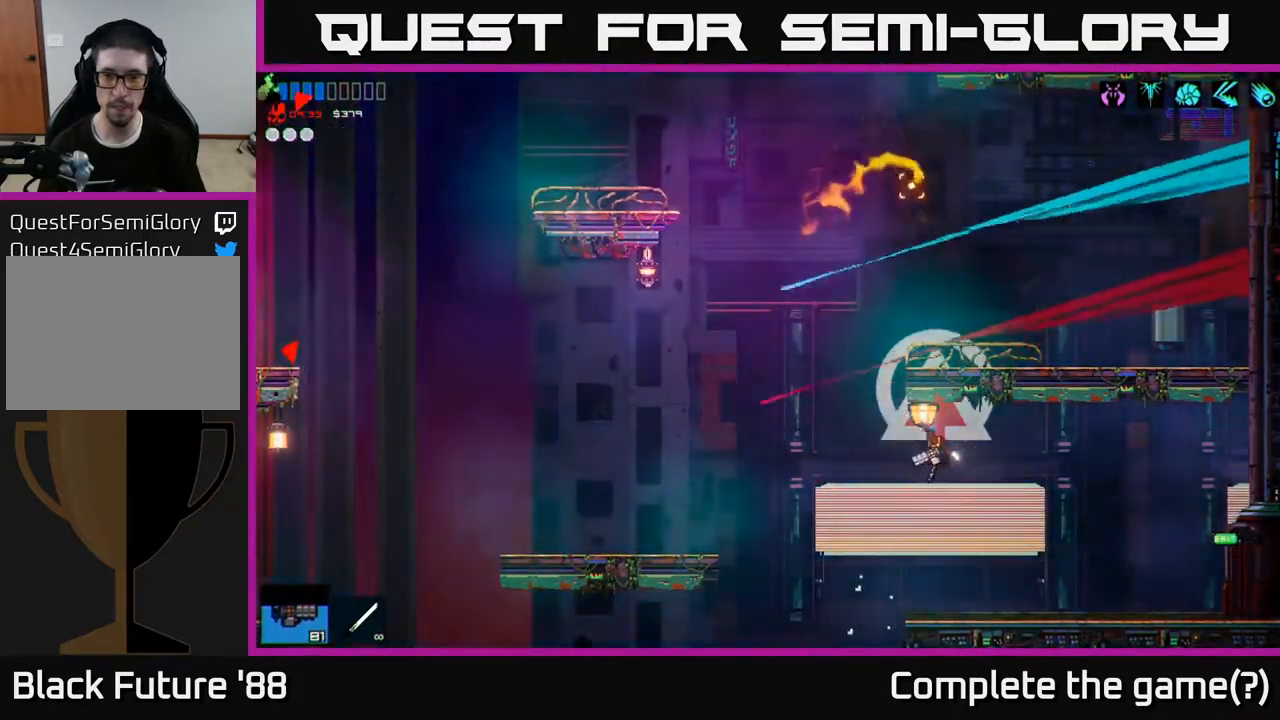
{"buttons": ["A"], "left_stick": "left", "right_stick": "up", "events": [[67, "left_stick", "center"], [333, "left_stick", "left"], [367, "A", "down"]]}
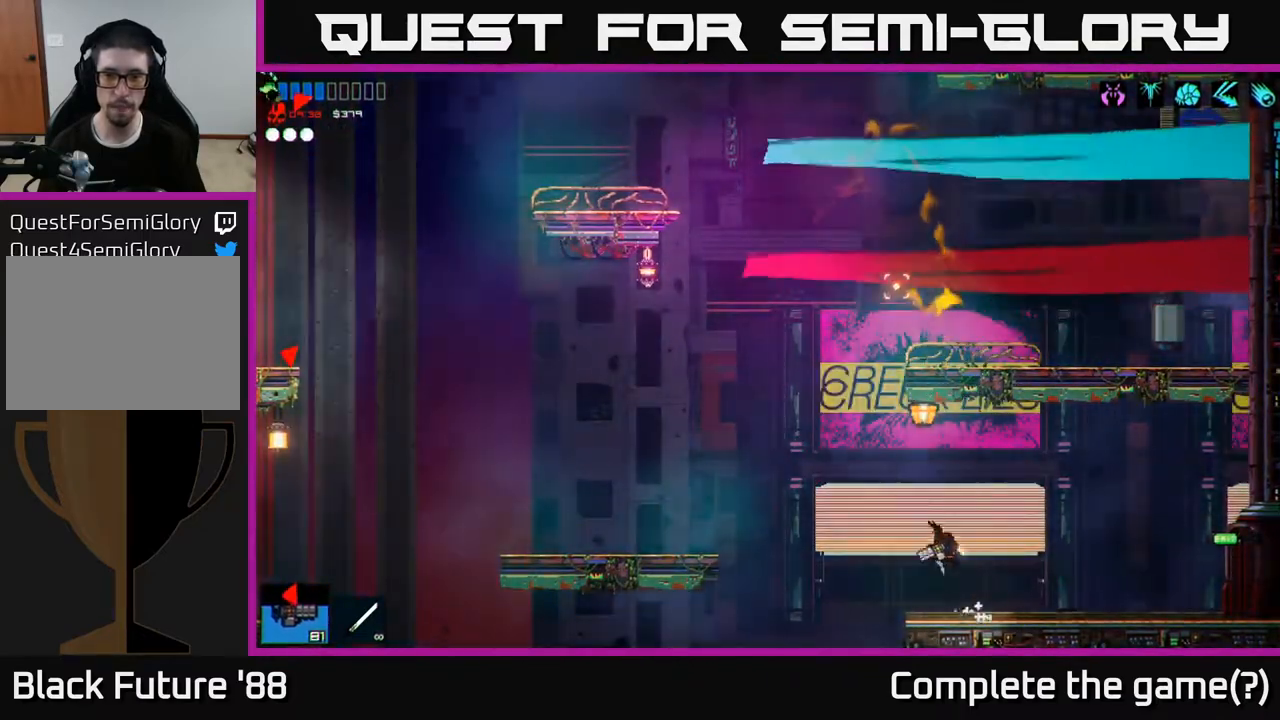
{"buttons": [], "left_stick": "up-right", "right_stick": "up", "events": [[117, "left_stick", "up-left"], [133, "A", "up"], [267, "A", "down"], [283, "left_stick", "up"], [317, "L1", "down"], [383, "A", "up"], [450, "L1", "up"], [467, "left_stick", "up-right"]]}
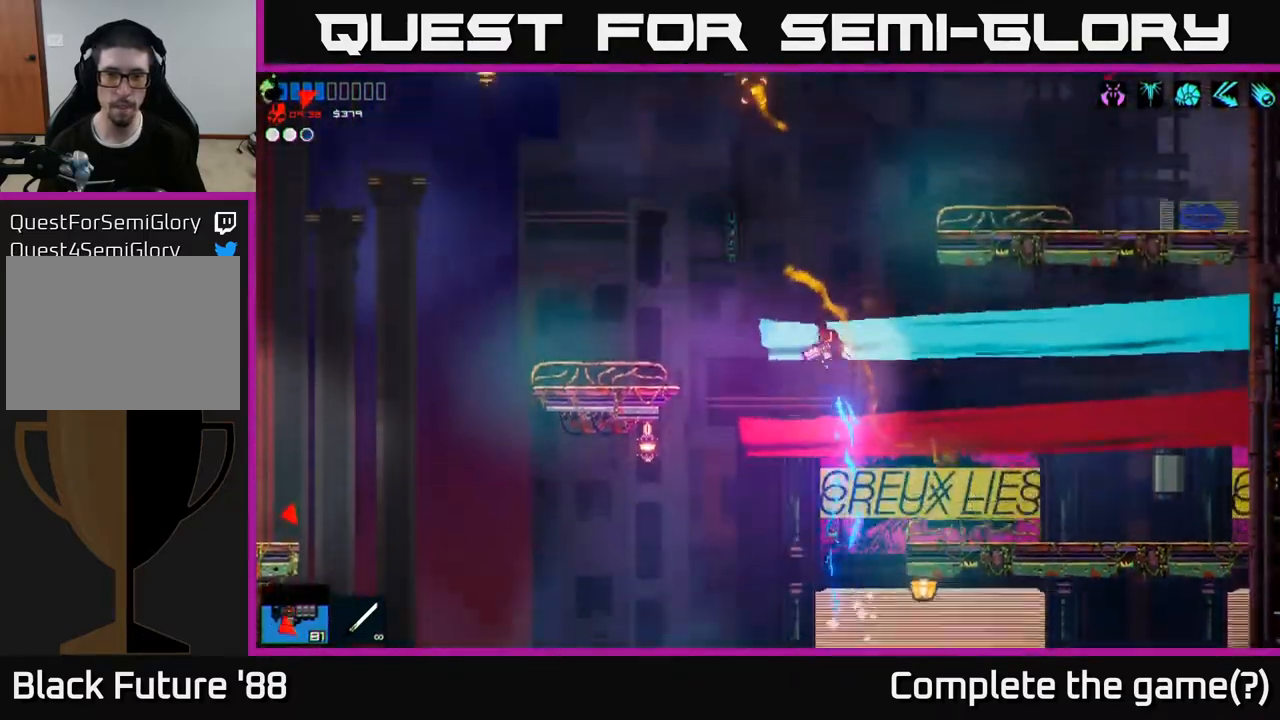
{"buttons": [], "left_stick": "left", "right_stick": "up-left", "events": [[50, "right_stick", "up-left"], [417, "left_stick", "center"], [467, "left_stick", "left"]]}
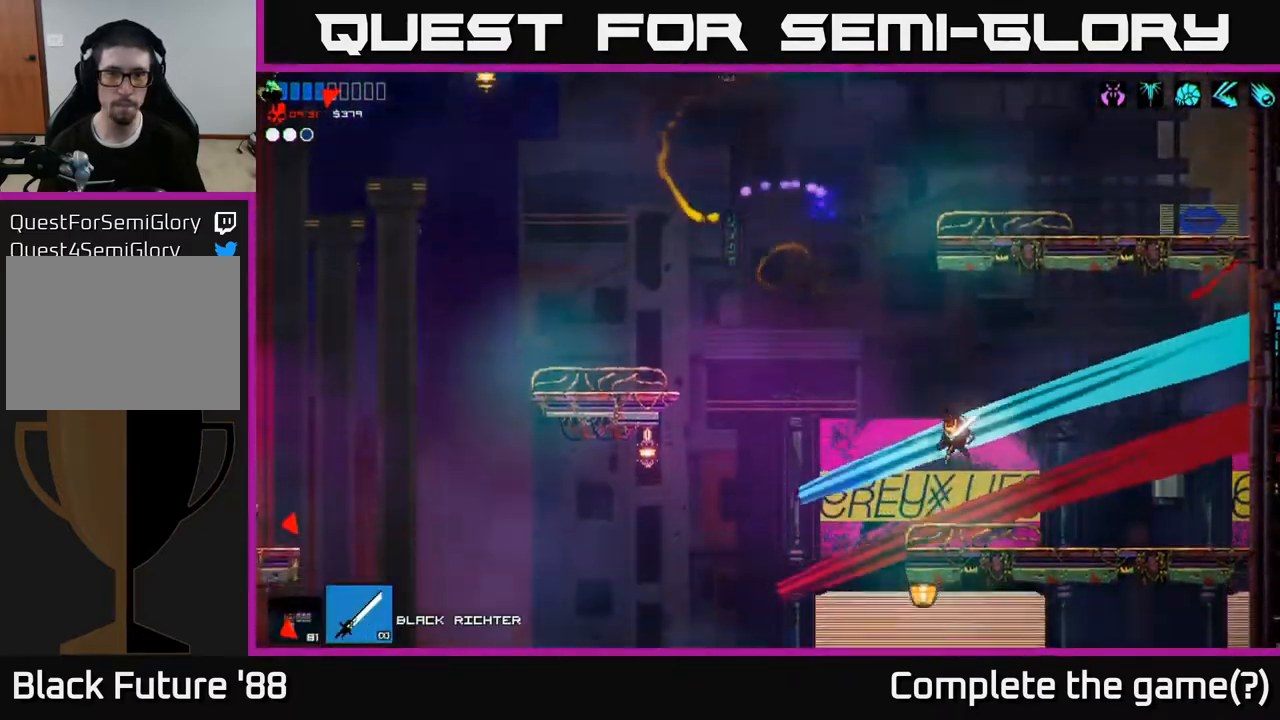
{"buttons": ["A"], "left_stick": "left", "right_stick": "up", "events": [[33, "right_stick", "up"], [300, "A", "down"]]}
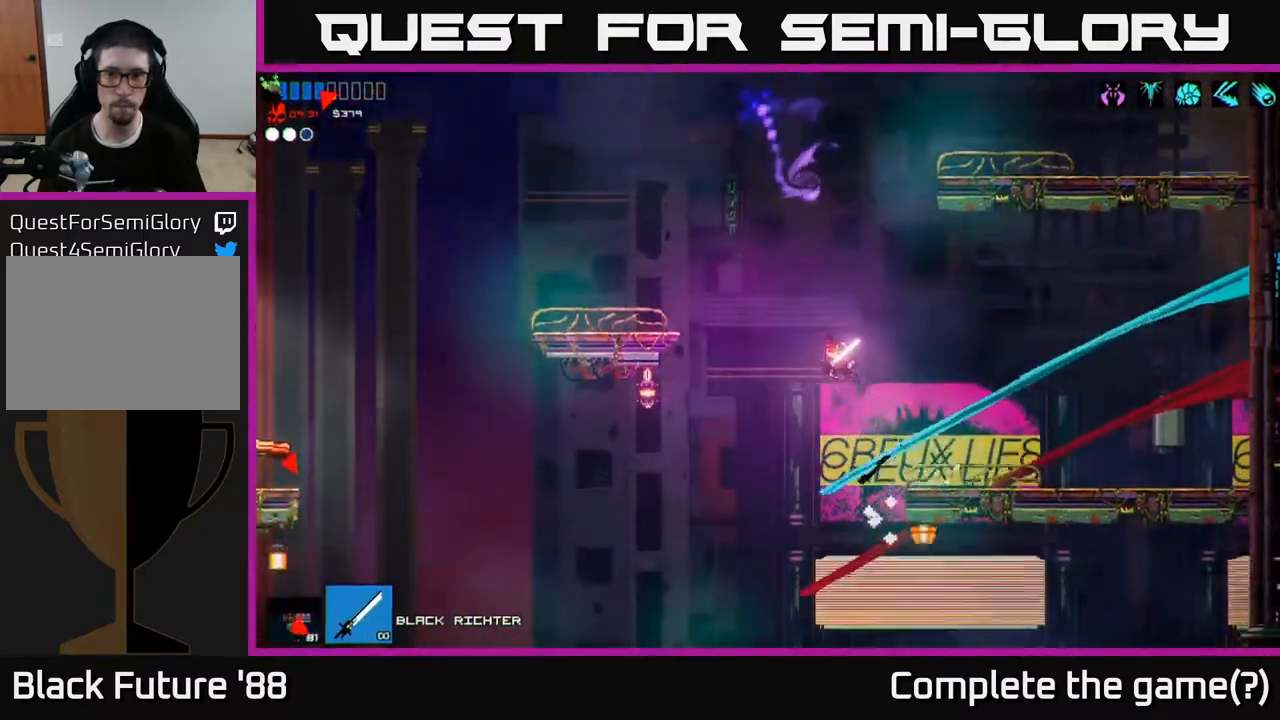
{"buttons": ["L1"], "left_stick": "up-right", "right_stick": "up-right", "events": [[83, "right_stick", "up-right"], [100, "A", "up"], [150, "left_stick", "center"], [200, "left_stick", "up-right"], [267, "A", "down"], [433, "L1", "down"], [467, "A", "up"]]}
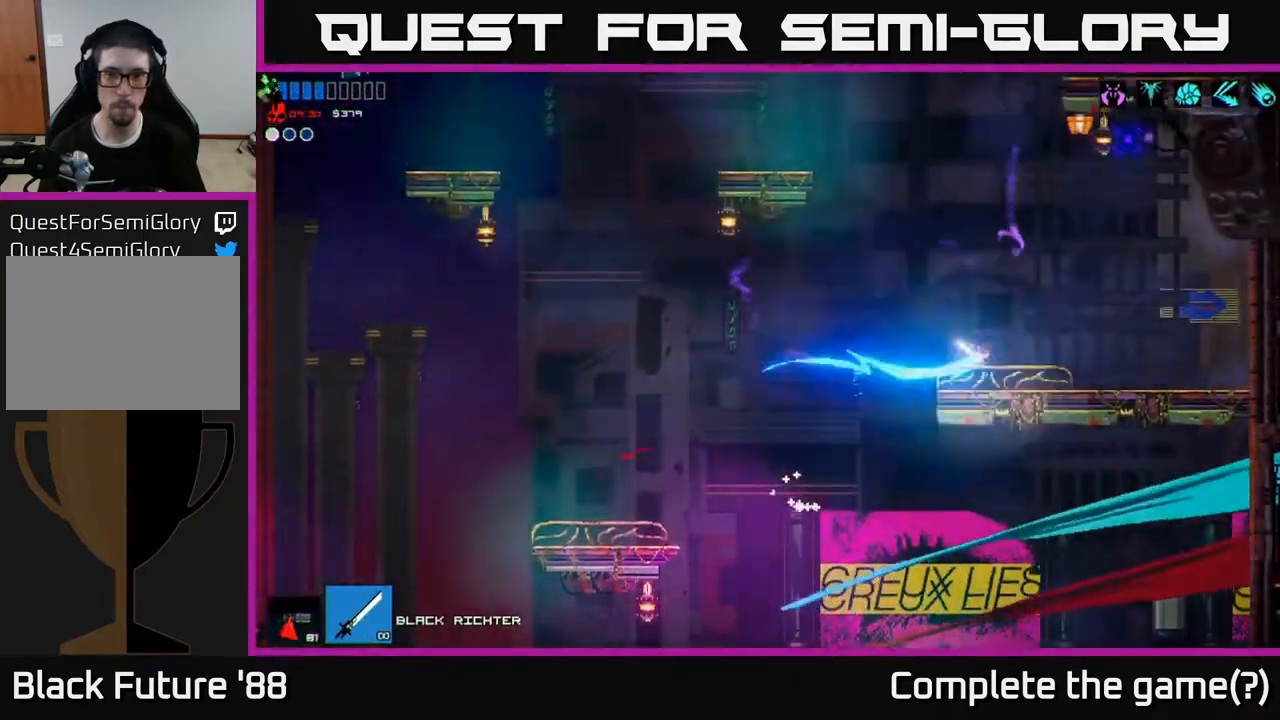
{"buttons": ["A"], "left_stick": "left", "right_stick": "up", "events": [[67, "L1", "up"], [317, "right_stick", "up"], [400, "left_stick", "left"], [467, "A", "down"]]}
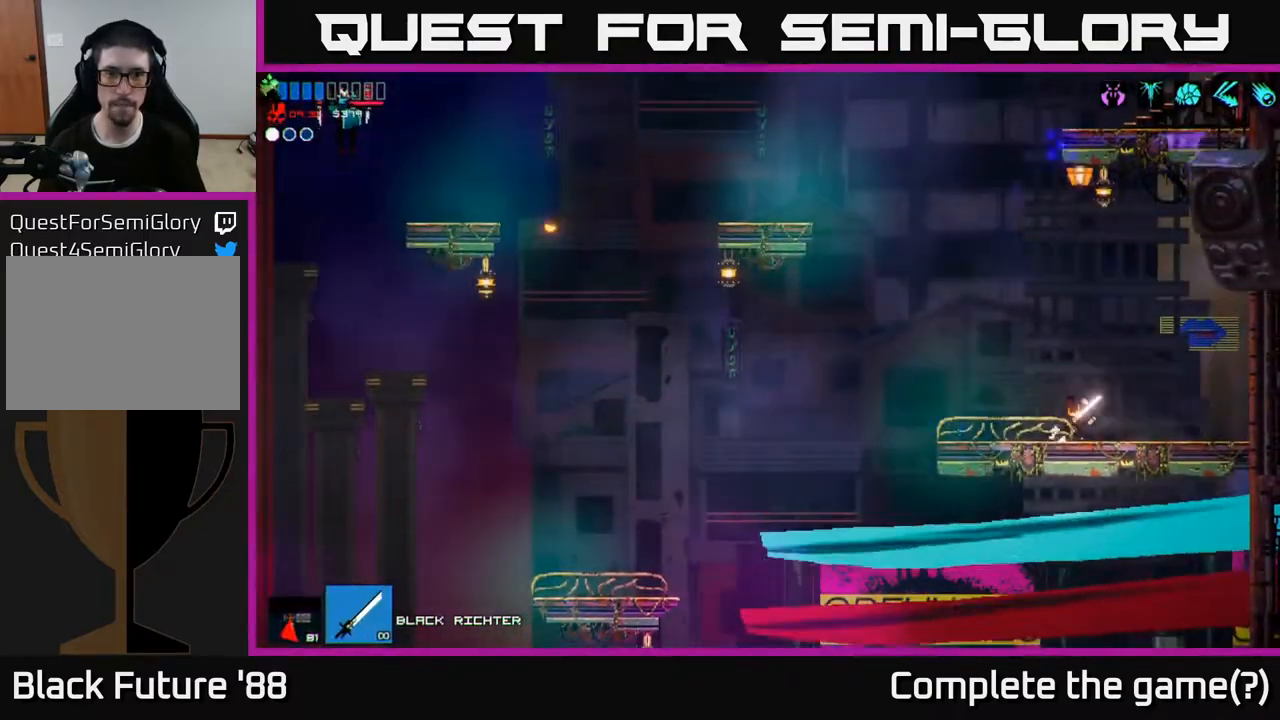
{"buttons": ["A"], "left_stick": "left", "right_stick": "left", "events": [[267, "A", "up"], [383, "right_stick", "left"], [467, "A", "down"]]}
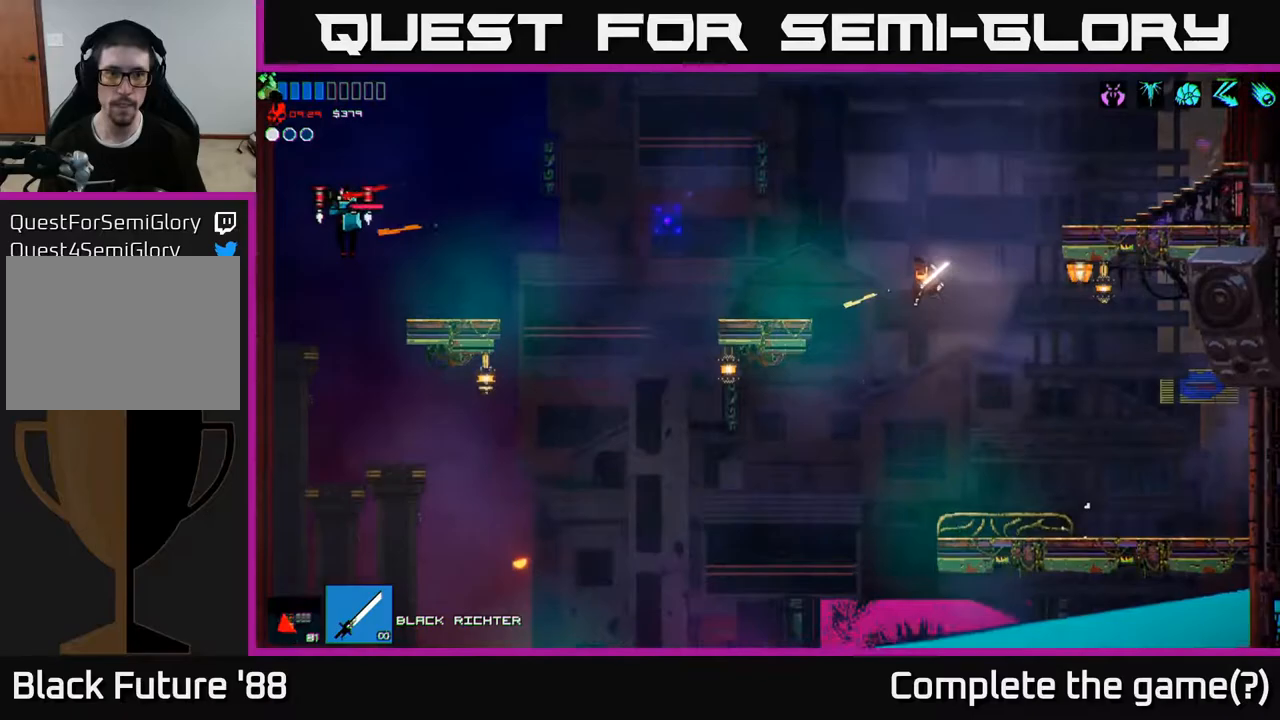
{"buttons": [], "left_stick": "left", "right_stick": "left", "events": [[83, "R2", "down"], [167, "A", "up"], [183, "R2", "up"], [267, "R2", "down"], [350, "R2", "up"], [400, "R2", "down"], [500, "R2", "up"]]}
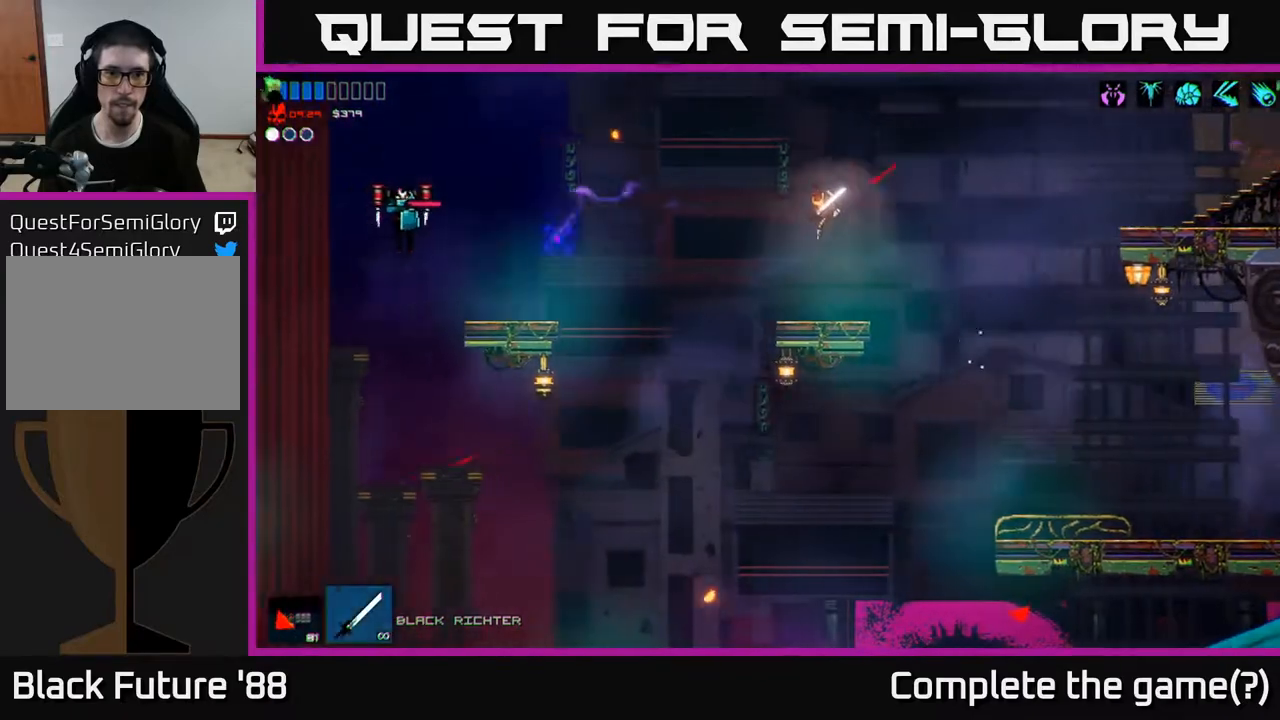
{"buttons": [], "left_stick": "center", "right_stick": "left", "events": [[83, "left_stick", "up-right"], [133, "left_stick", "right"], [350, "left_stick", "center"]]}
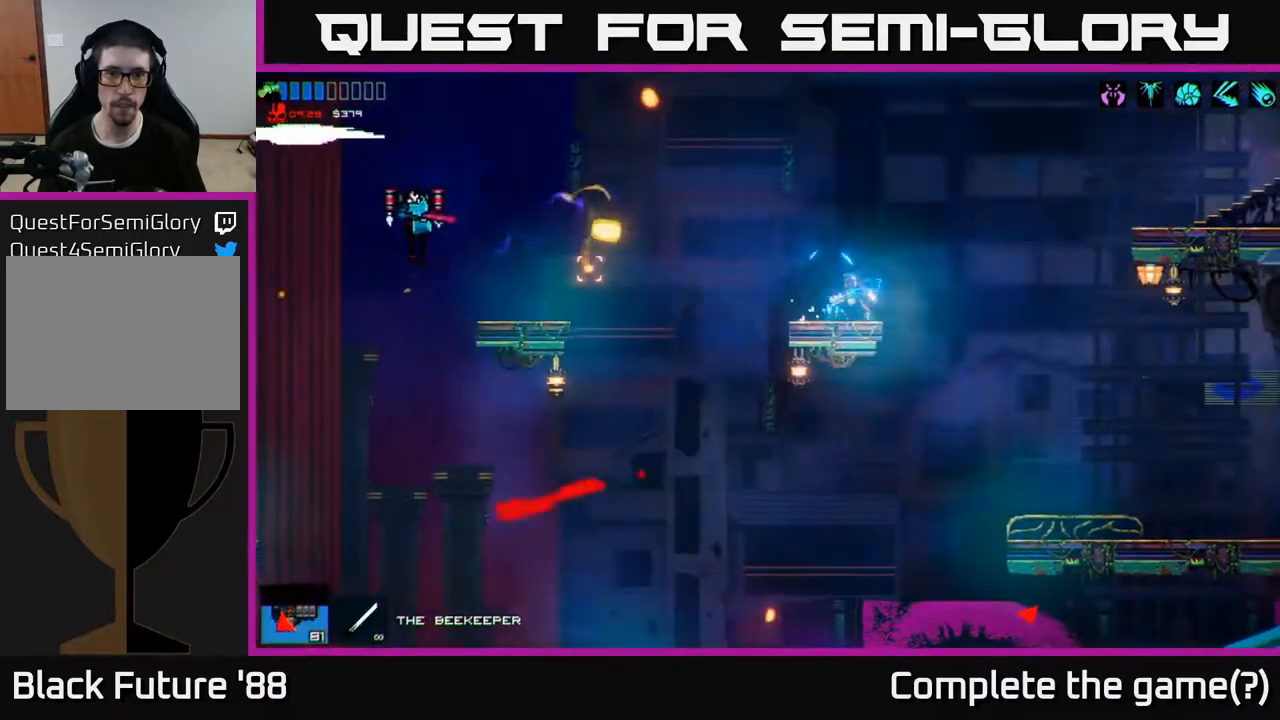
{"buttons": ["A"], "left_stick": "right", "right_stick": "left", "events": [[17, "R2", "down"], [117, "R2", "up"], [200, "R2", "down"], [283, "R2", "up"], [367, "R2", "down"], [400, "A", "down"], [483, "R2", "up"], [483, "left_stick", "right"]]}
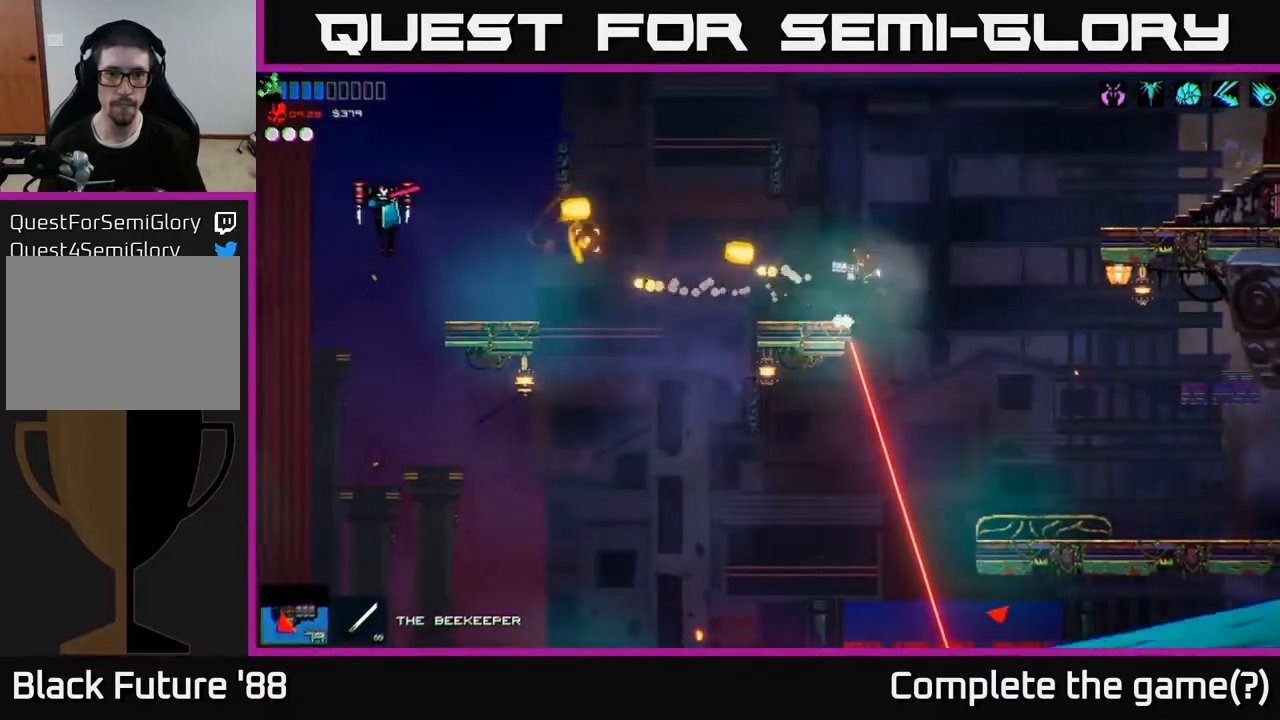
{"buttons": [], "left_stick": "right", "right_stick": "left", "events": [[83, "R2", "down"], [167, "A", "up"], [217, "R2", "up"], [333, "R2", "down"], [467, "R2", "up"]]}
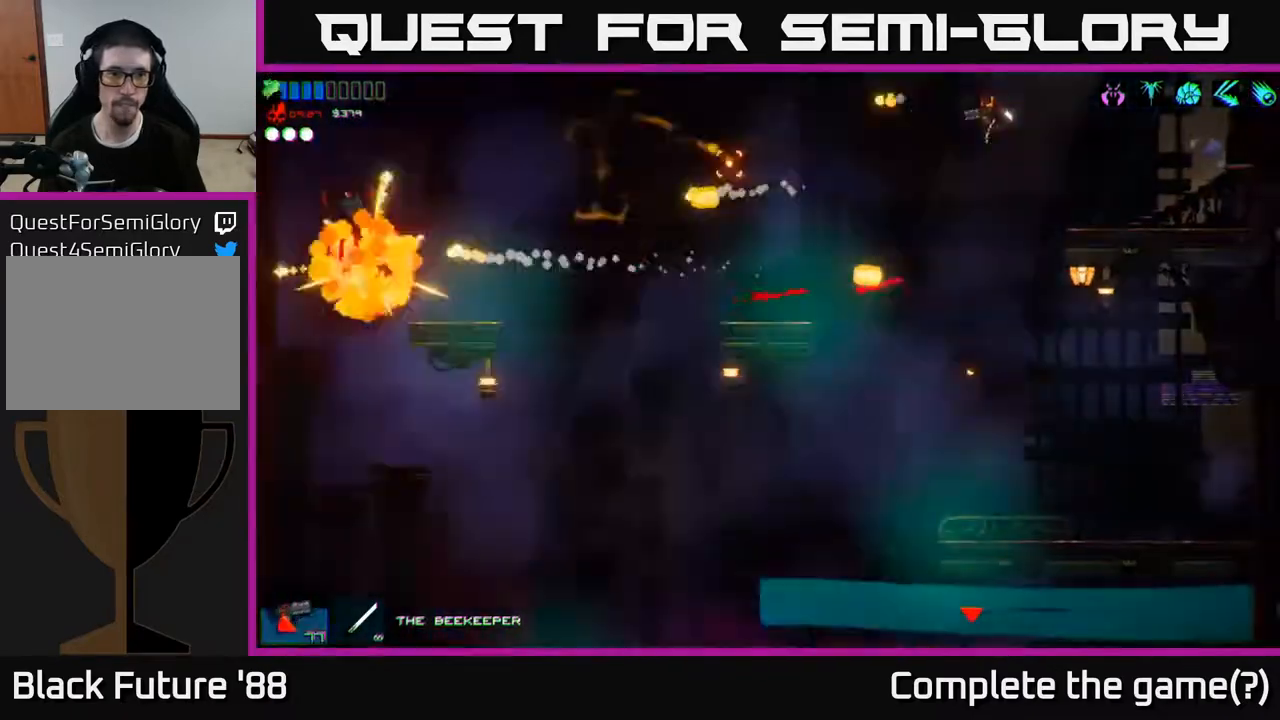
{"buttons": [], "left_stick": "right", "right_stick": "left", "events": []}
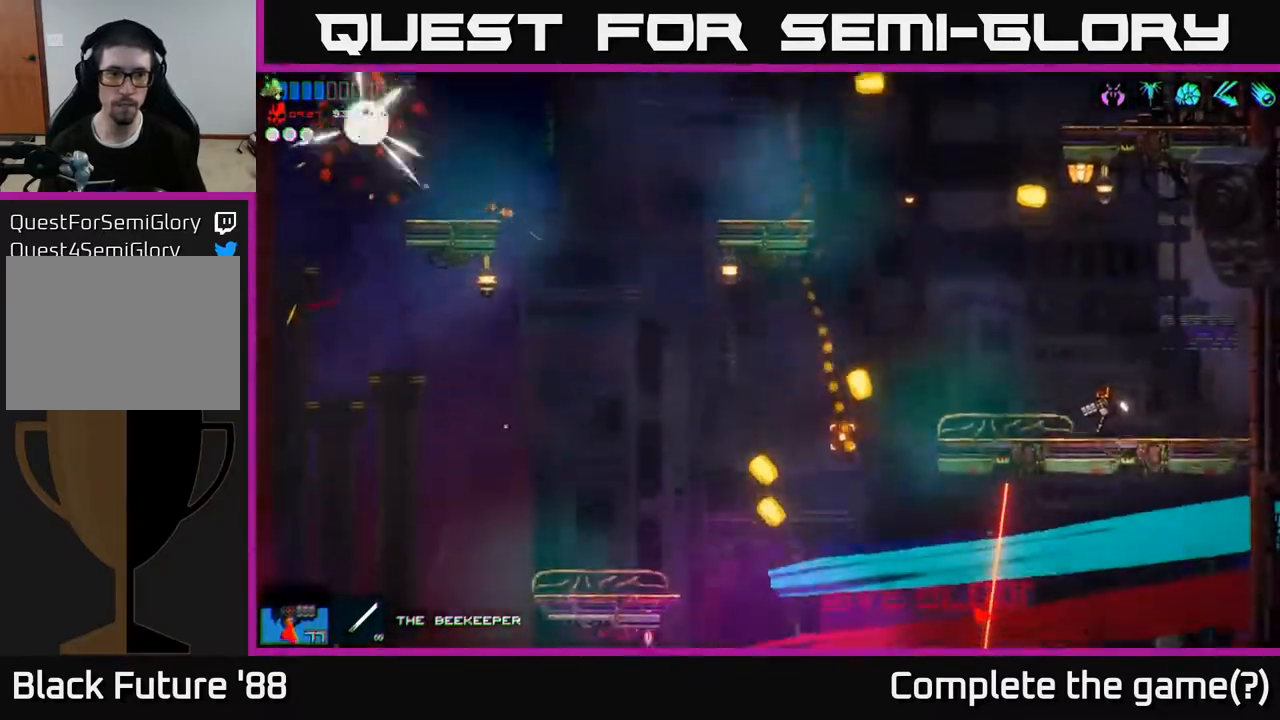
{"buttons": [], "left_stick": "left", "right_stick": "left", "events": [[183, "left_stick", "left"]]}
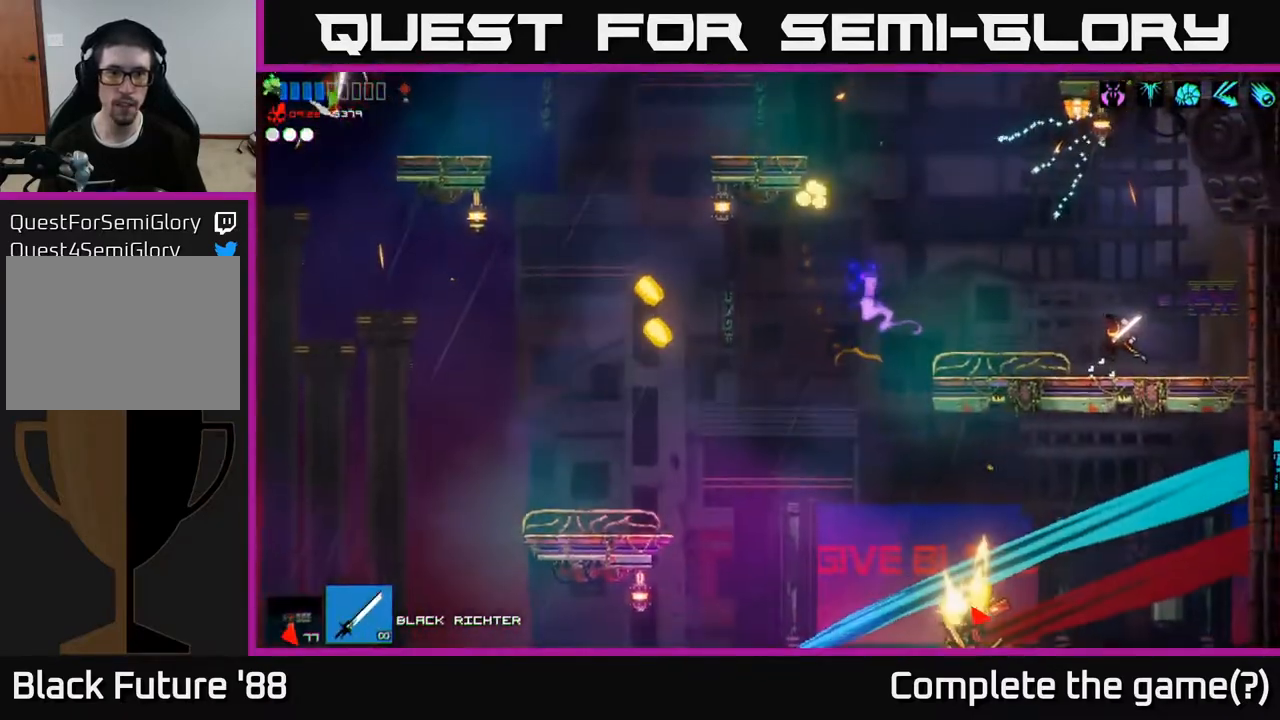
{"buttons": ["A"], "left_stick": "left", "right_stick": "left", "events": [[383, "A", "down"]]}
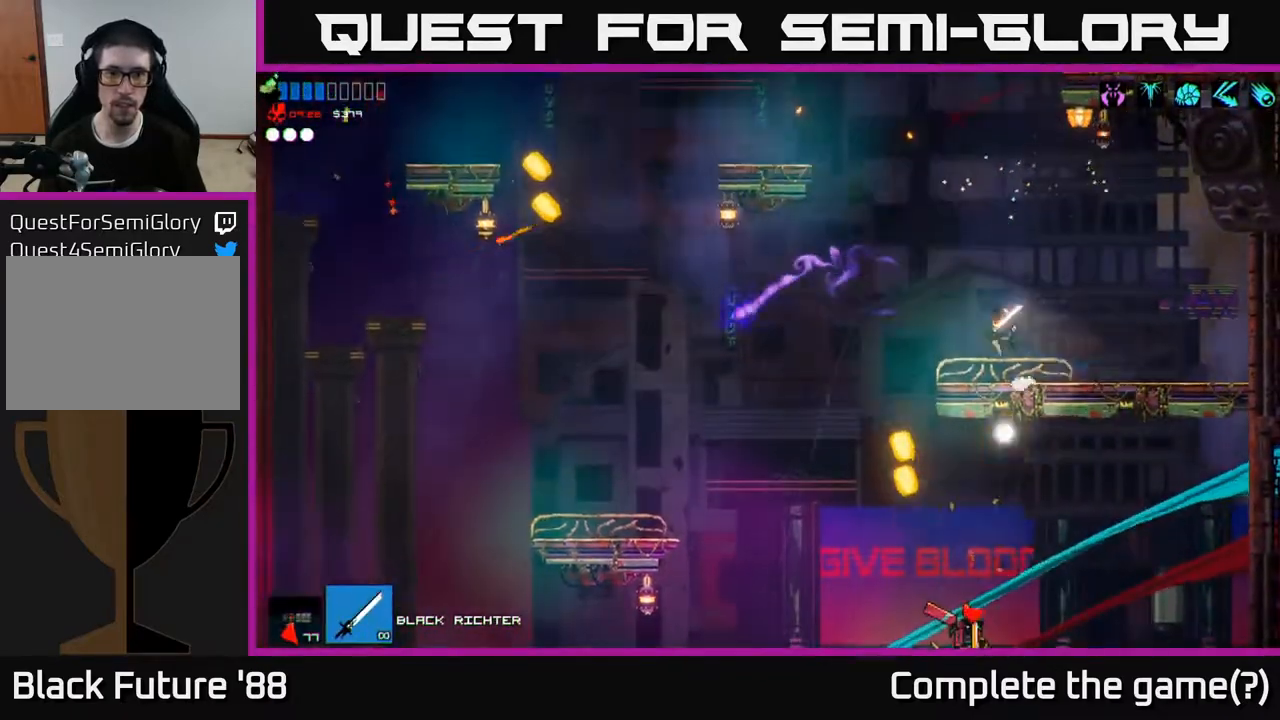
{"buttons": ["A"], "left_stick": "left", "right_stick": "down", "events": [[217, "A", "up"], [300, "right_stick", "down"], [383, "A", "down"]]}
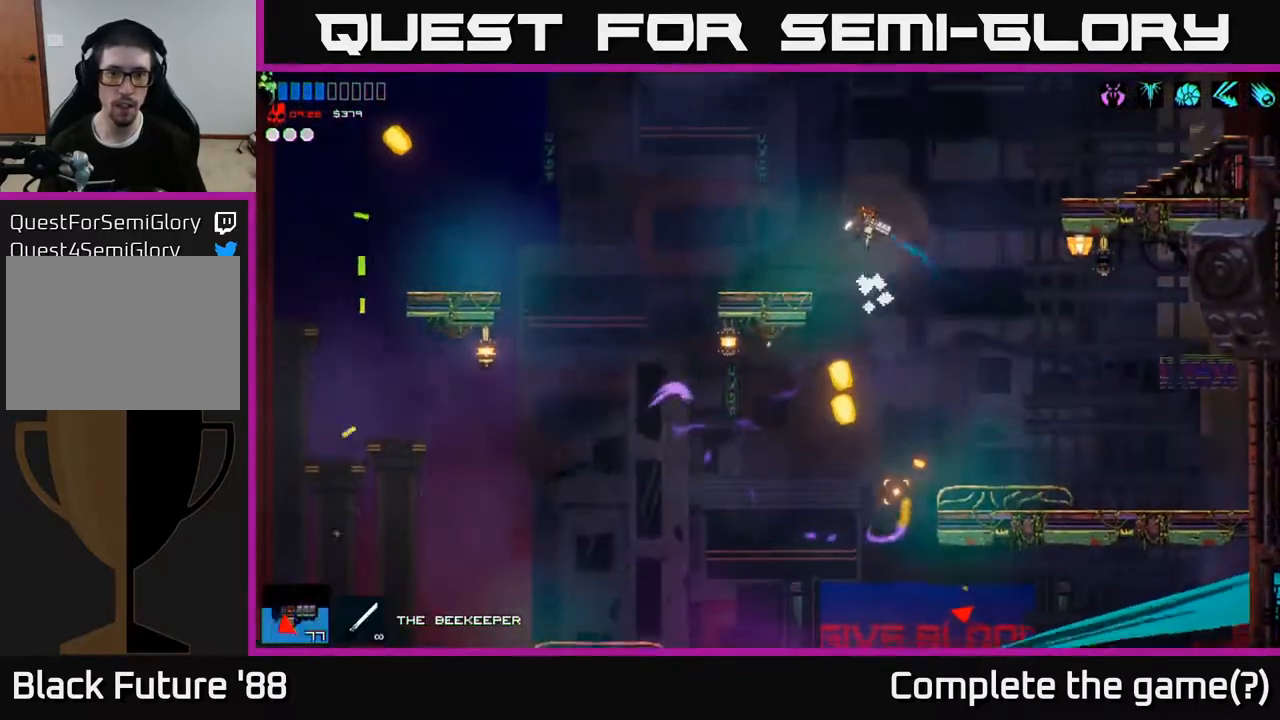
{"buttons": [], "left_stick": "left", "right_stick": "down", "events": [[17, "A", "up"], [83, "R2", "down"], [183, "R2", "up"], [233, "R2", "down"], [350, "R2", "up"]]}
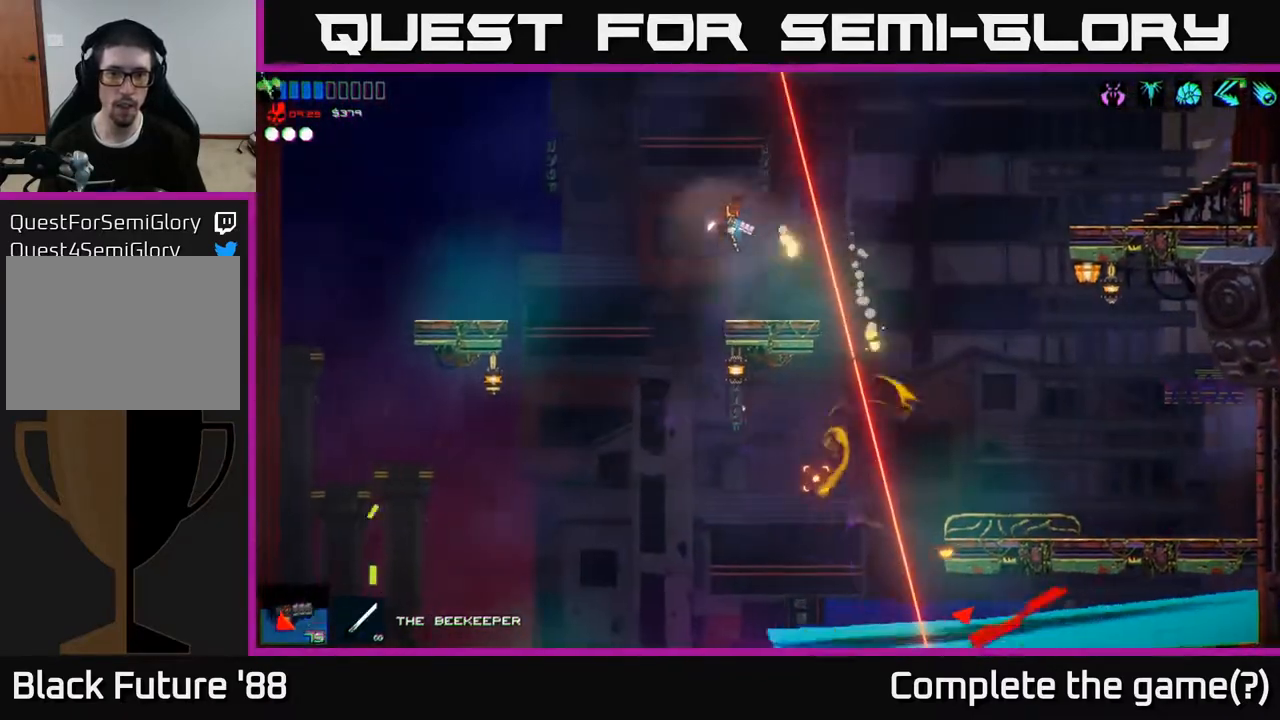
{"buttons": [], "left_stick": "center", "right_stick": "down-right", "events": [[383, "right_stick", "down-right"], [500, "left_stick", "center"]]}
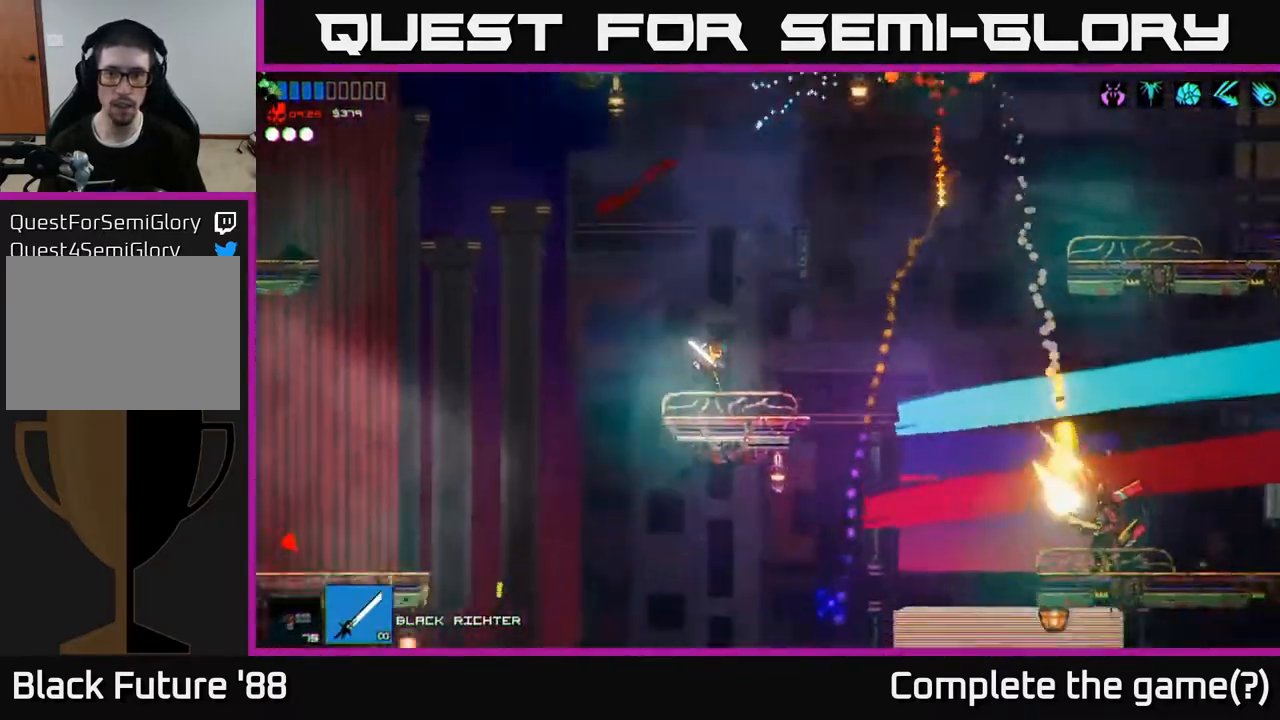
{"buttons": [], "left_stick": "right", "right_stick": "down-right", "events": [[83, "A", "down"], [100, "left_stick", "right"], [267, "A", "up"]]}
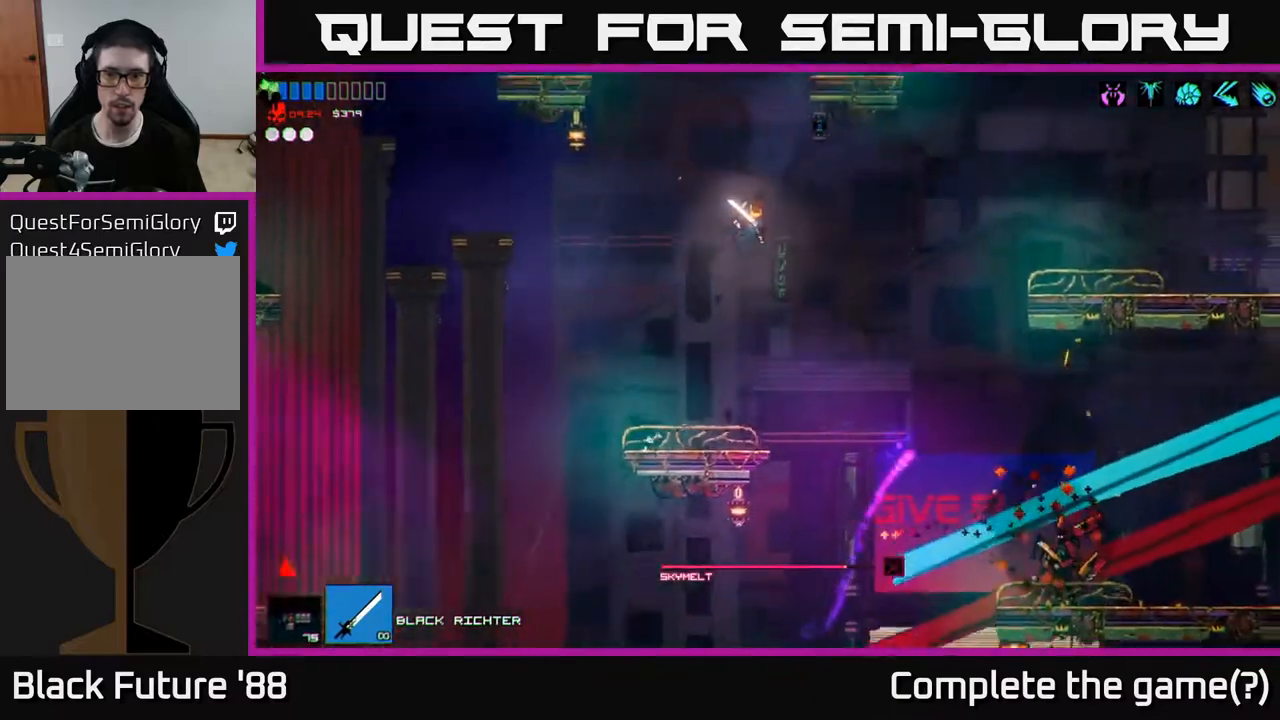
{"buttons": [], "left_stick": "right", "right_stick": "down-right", "events": []}
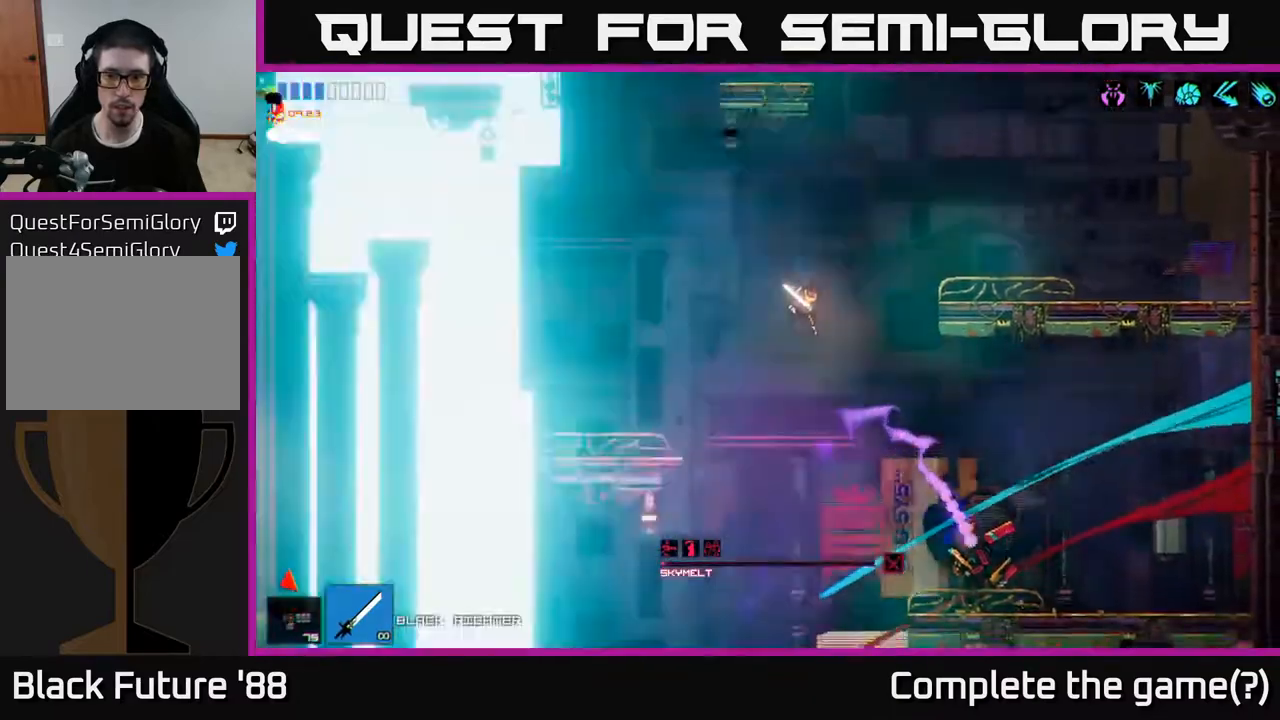
{"buttons": [], "left_stick": "right", "right_stick": "down", "events": [[33, "A", "down"], [167, "A", "up"], [267, "R2", "down"], [317, "right_stick", "down"], [383, "R2", "up"]]}
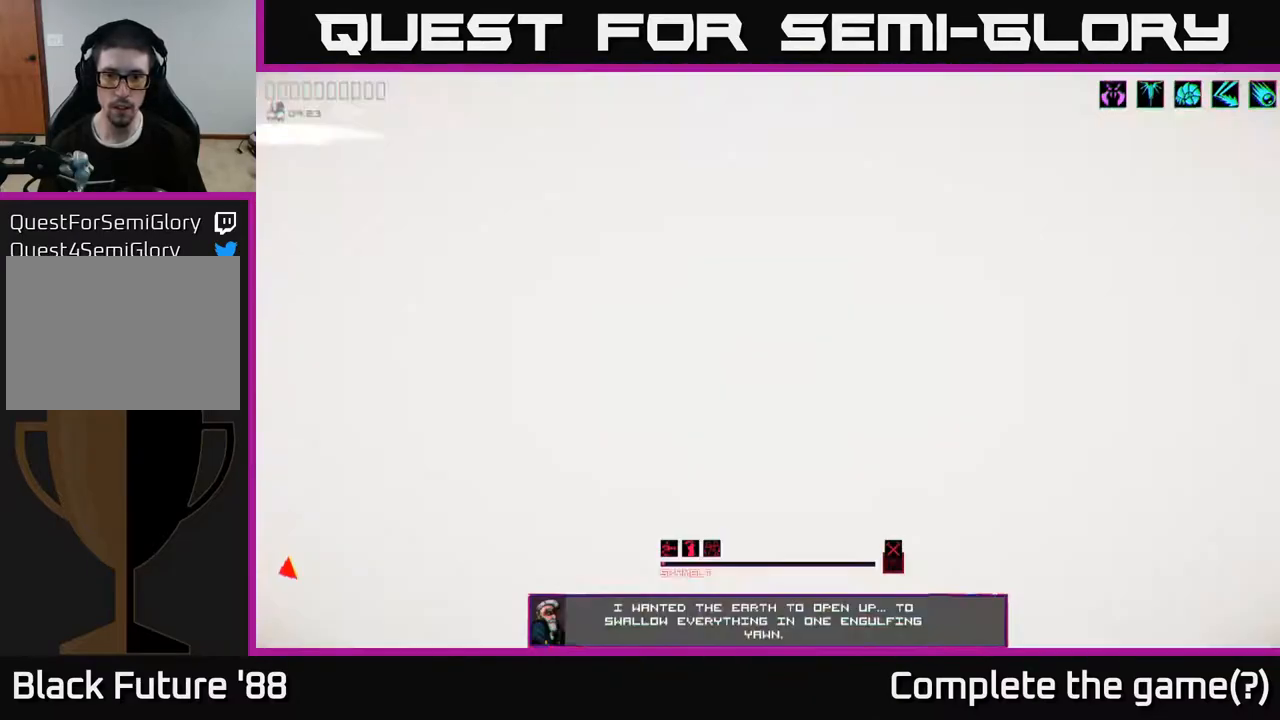
{"buttons": [], "left_stick": "left", "right_stick": "down", "events": [[450, "left_stick", "left"]]}
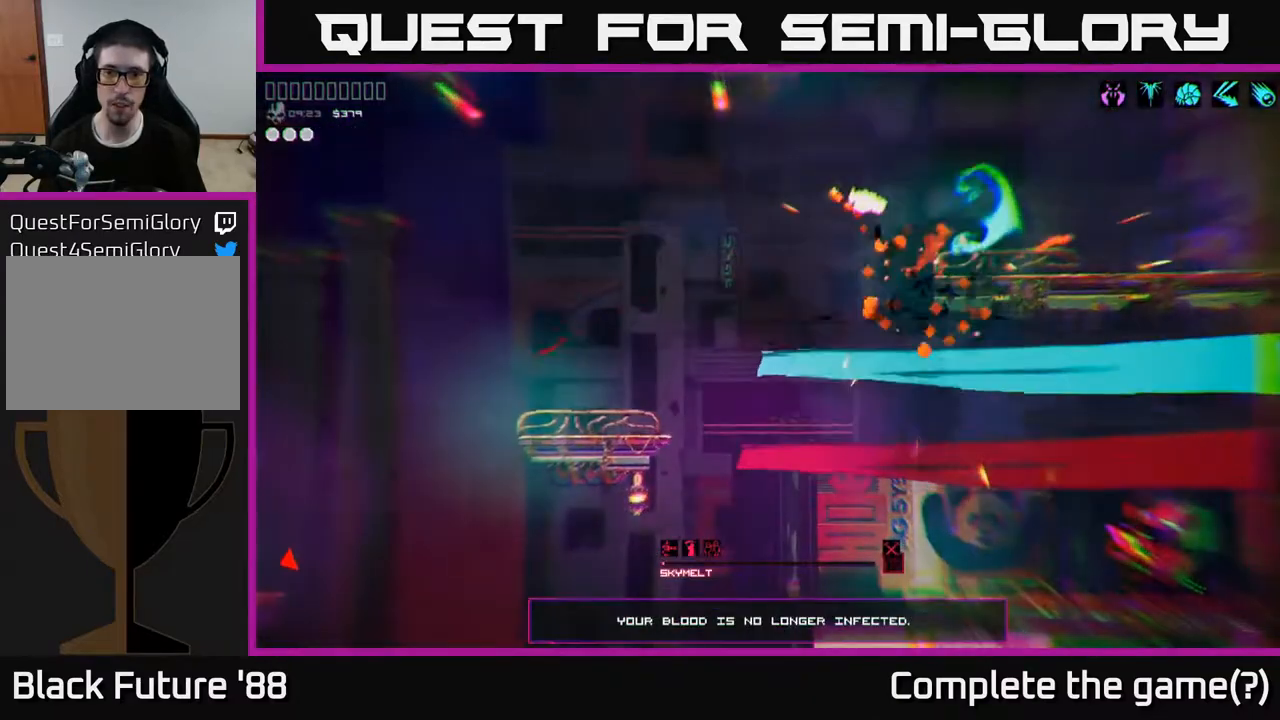
{"buttons": [], "left_stick": "center", "right_stick": "center", "events": [[83, "left_stick", "center"], [150, "right_stick", "center"]]}